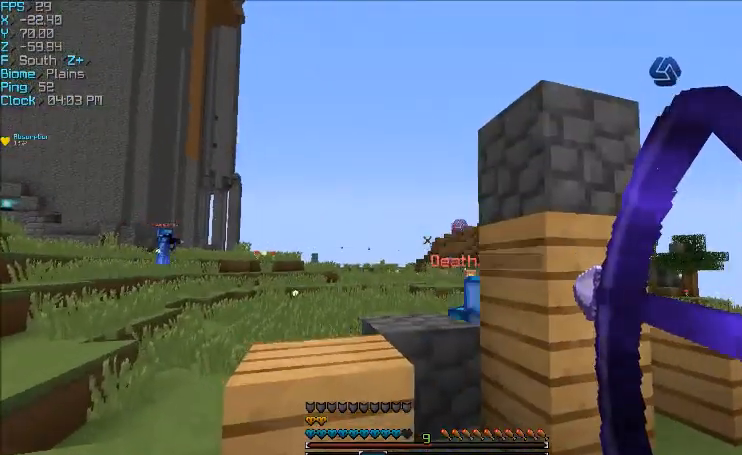
Gameplay with keyboard and mouse; each line is a JSON object with the keys and mouse buttons held at the frame after it. "events" lists presses ("down") and releases ("up") of "a", "d", "s", "w", "mouse_left" and "mouse_right" between this image and that frame as [ms after this image, input, new state], when the widget could be followed in between. "mouse_left", "mouse_right" = the "left", "right" buttons of the "mouse" list. No other keys are recorded. Fast repeated clicks can show as one long hold. Mouse movement is not recorded.
{"keys": ["a"], "mouse": ["right"], "events": [[467, "w", "up"]]}
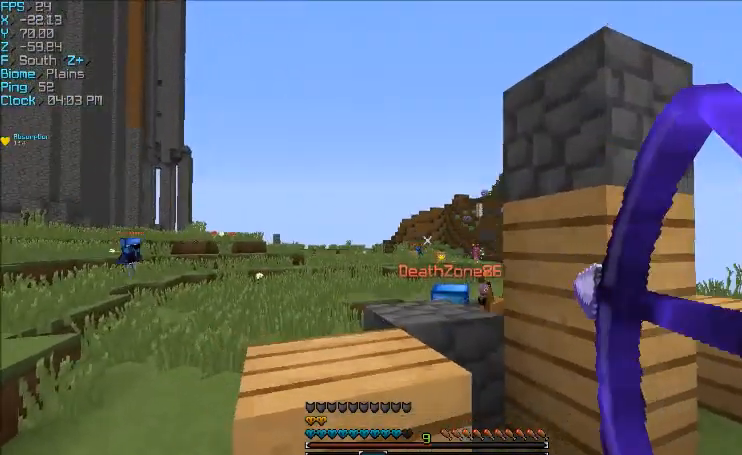
{"keys": ["a"], "mouse": ["right"], "events": []}
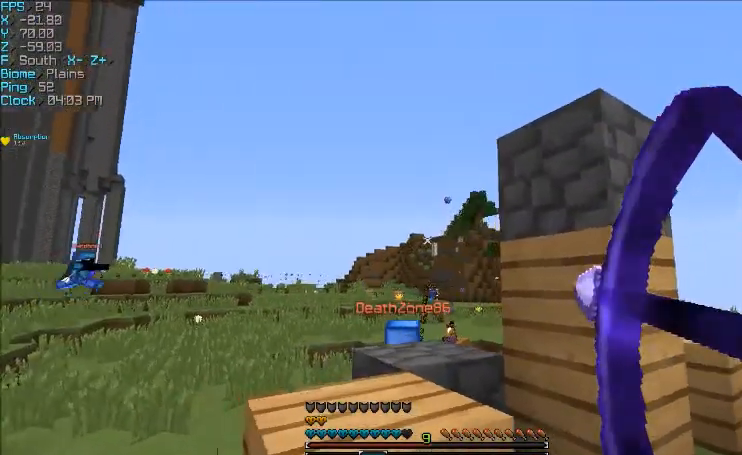
{"keys": ["d"], "mouse": [], "events": [[267, "a", "up"], [267, "d", "down"], [434, "mouse_right", "up"]]}
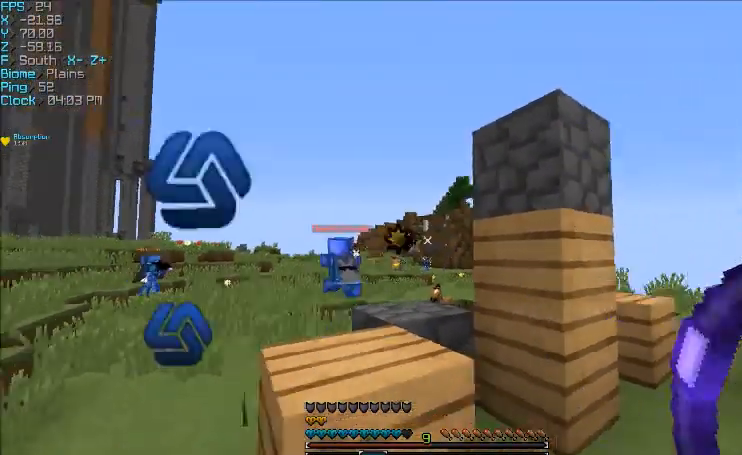
{"keys": ["a", "w"], "mouse": ["right"], "events": [[67, "mouse_right", "down"], [167, "w", "down"], [267, "d", "up"], [367, "a", "down"]]}
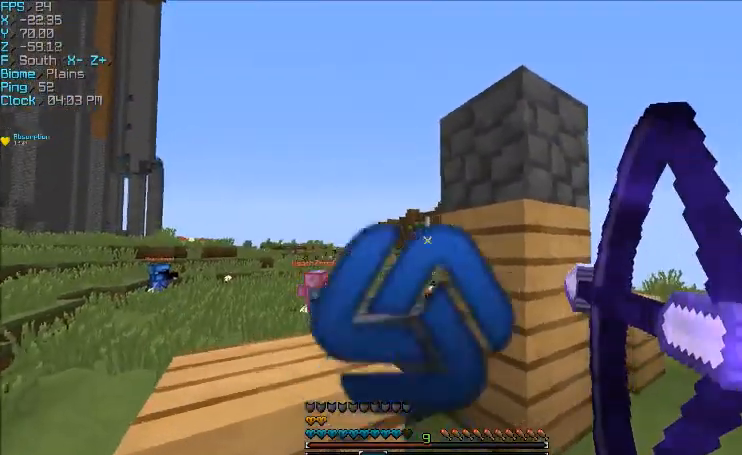
{"keys": ["w"], "mouse": ["right"], "events": [[467, "a", "up"]]}
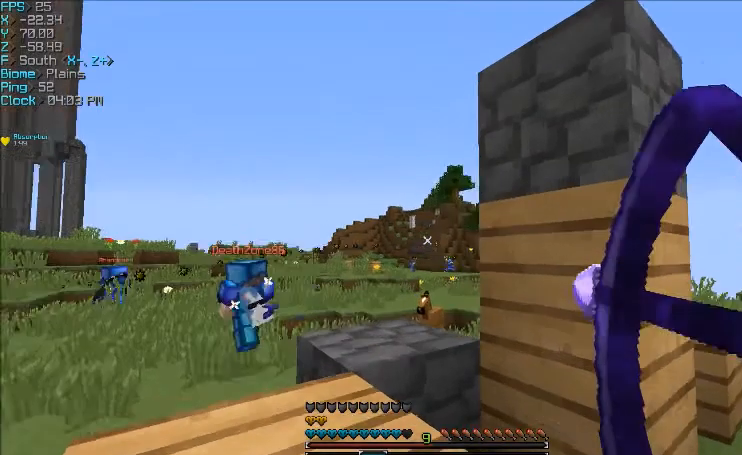
{"keys": ["w"], "mouse": ["right"], "events": []}
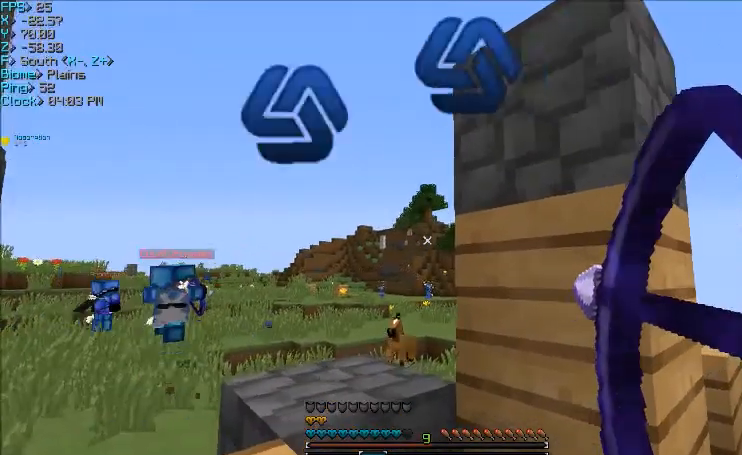
{"keys": ["a", "w"], "mouse": ["right"], "events": [[167, "a", "down"], [167, "mouse_right", "up"], [400, "mouse_right", "down"]]}
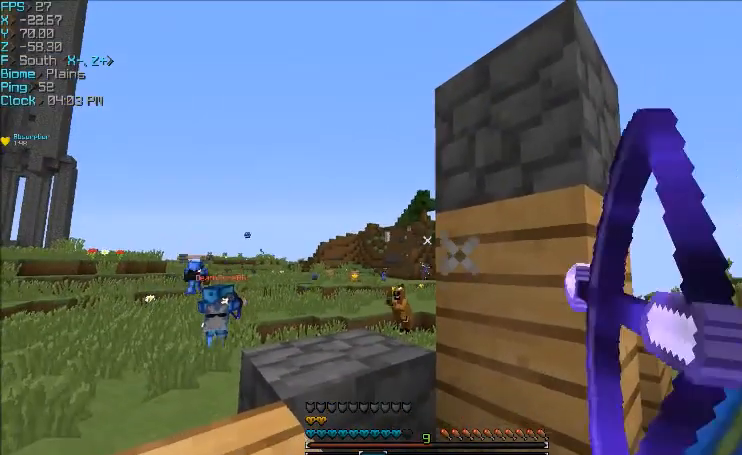
{"keys": ["a", "w"], "mouse": ["right"], "events": []}
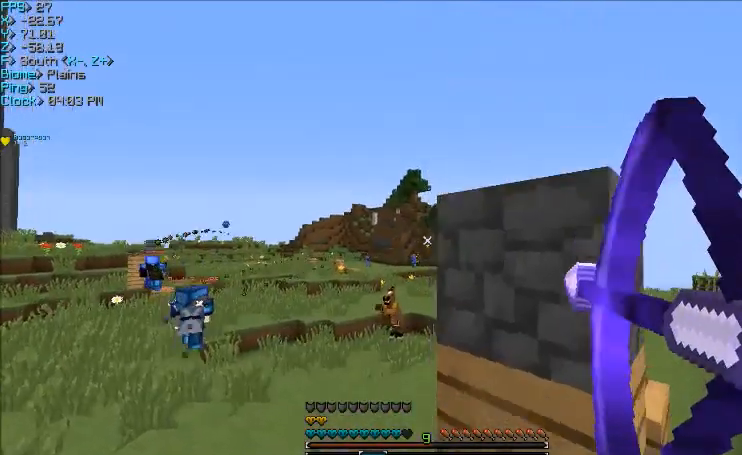
{"keys": ["a", "w"], "mouse": ["right"], "events": []}
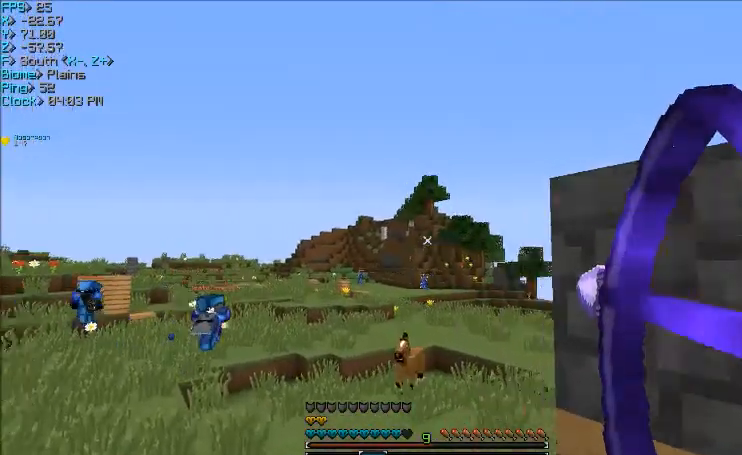
{"keys": ["a"], "mouse": [], "events": [[467, "mouse_right", "up"], [467, "w", "up"]]}
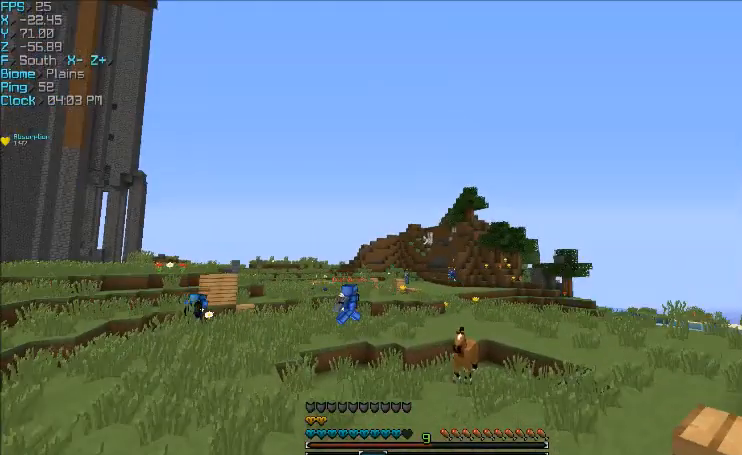
{"keys": ["w"], "mouse": ["right"], "events": [[66, "a", "up"], [66, "d", "down"], [267, "mouse_right", "down"], [267, "w", "down"], [333, "d", "up"]]}
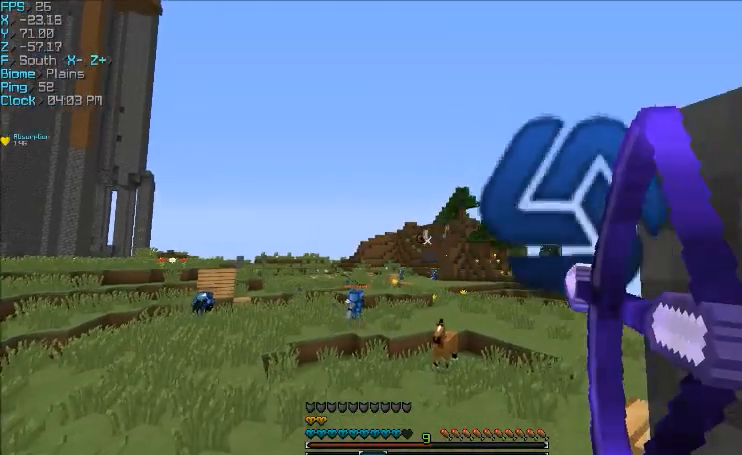
{"keys": ["w"], "mouse": ["right"], "events": []}
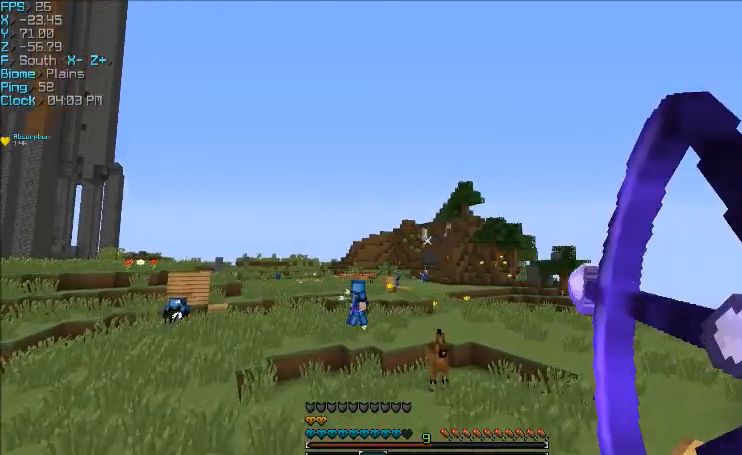
{"keys": ["w"], "mouse": ["right"], "events": []}
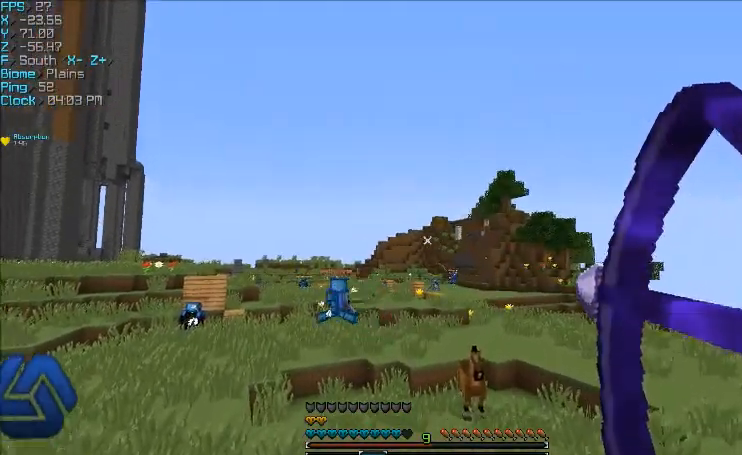
{"keys": ["d"], "mouse": ["right"], "events": [[34, "d", "down"], [134, "mouse_right", "up"], [401, "mouse_right", "down"], [467, "w", "up"]]}
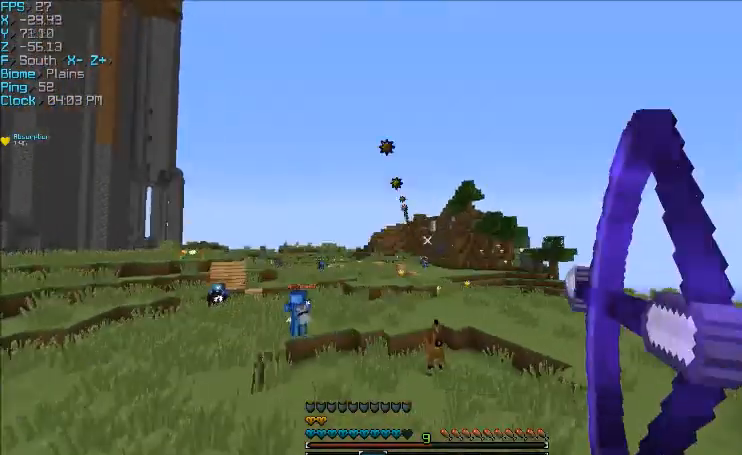
{"keys": ["d"], "mouse": ["right"], "events": []}
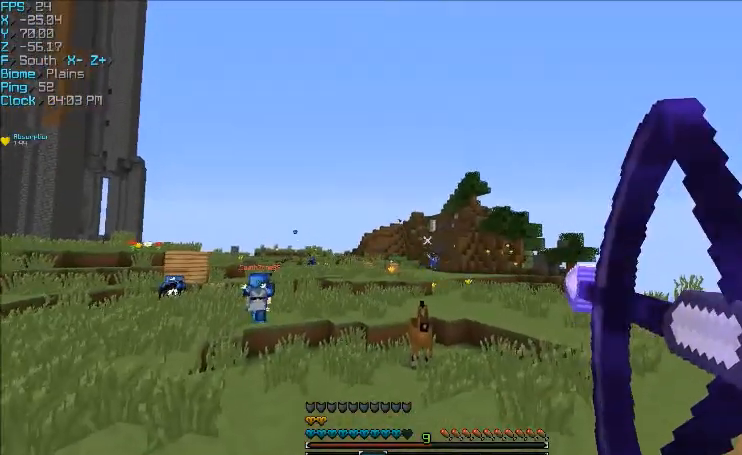
{"keys": ["d", "w"], "mouse": ["right"], "events": [[34, "w", "down"]]}
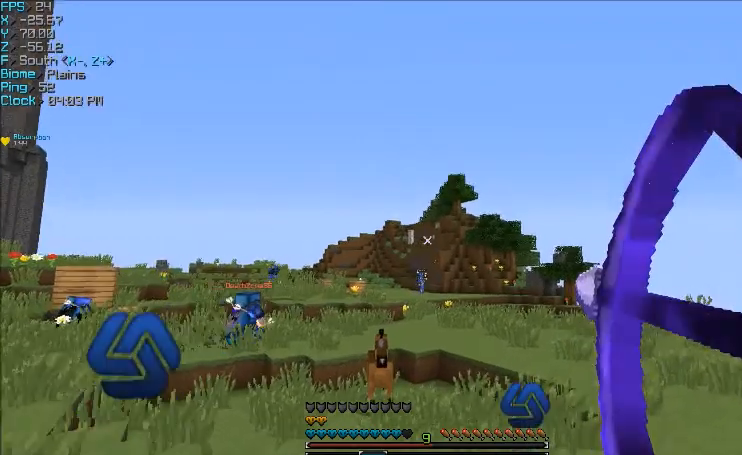
{"keys": ["d", "w"], "mouse": ["left", "right"], "events": [[66, "mouse_right", "up"], [500, "mouse_left", "down"], [500, "mouse_right", "down"]]}
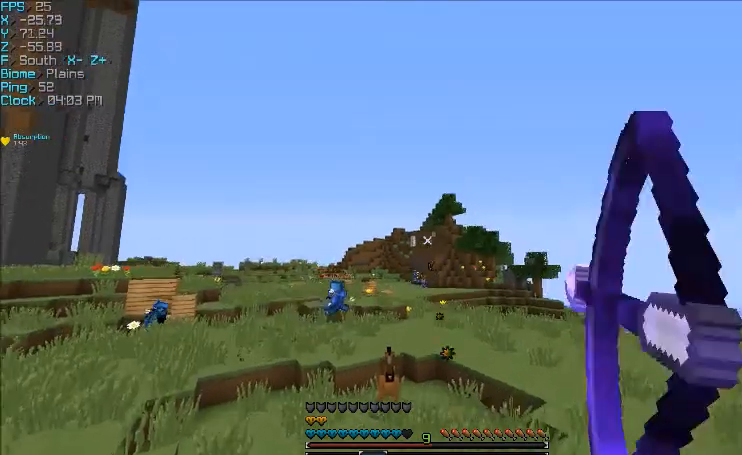
{"keys": ["d", "w"], "mouse": ["right"], "events": [[134, "mouse_left", "up"]]}
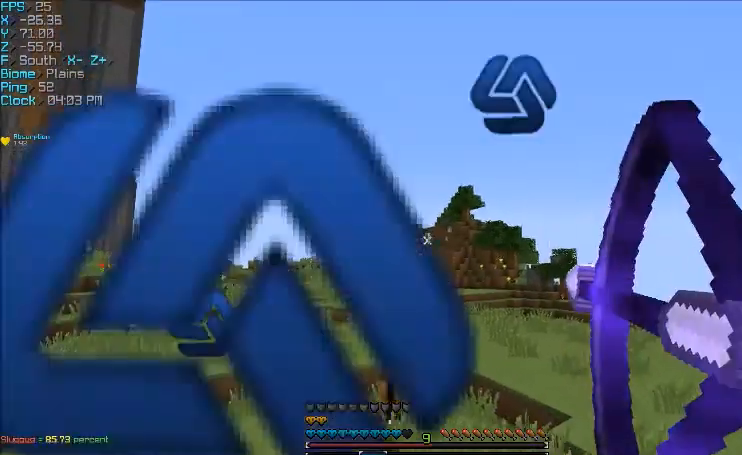
{"keys": ["d", "w"], "mouse": ["right"], "events": []}
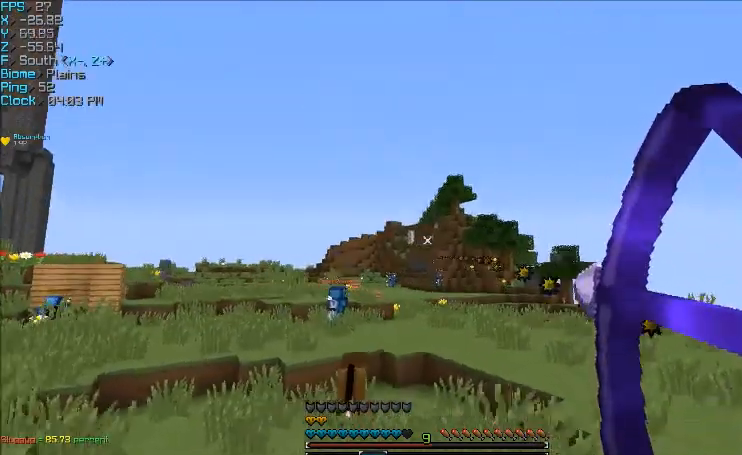
{"keys": ["d", "w"], "mouse": ["right"], "events": []}
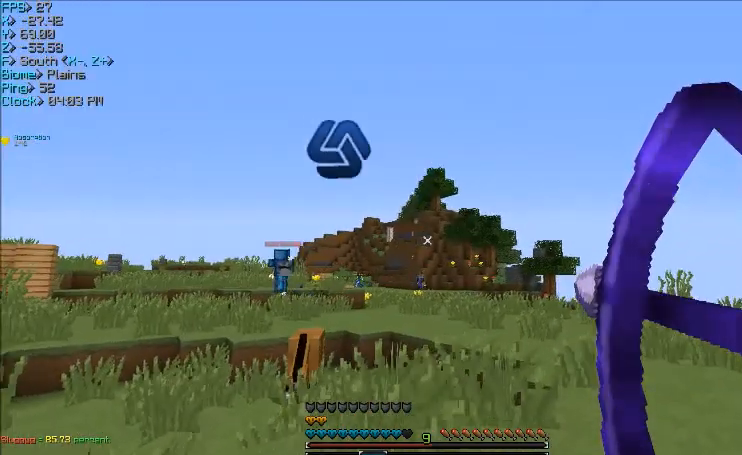
{"keys": ["d", "w"], "mouse": ["right"], "events": []}
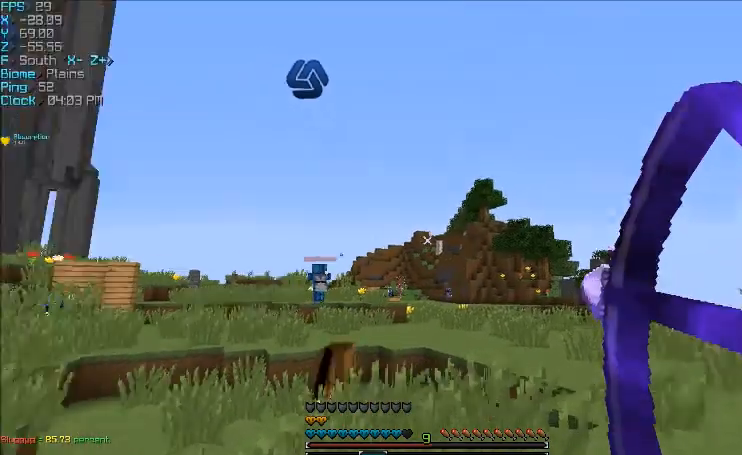
{"keys": ["d", "w"], "mouse": [], "events": [[167, "mouse_right", "up"]]}
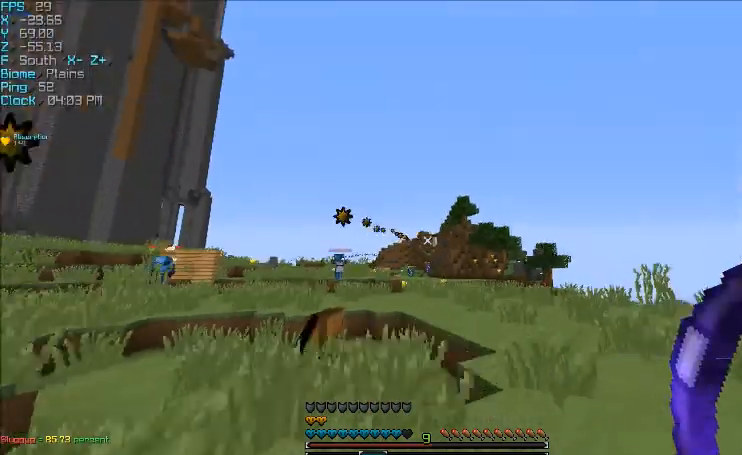
{"keys": ["d", "w"], "mouse": ["right"], "events": [[167, "mouse_left", "down"], [167, "mouse_right", "down"], [267, "mouse_left", "up"]]}
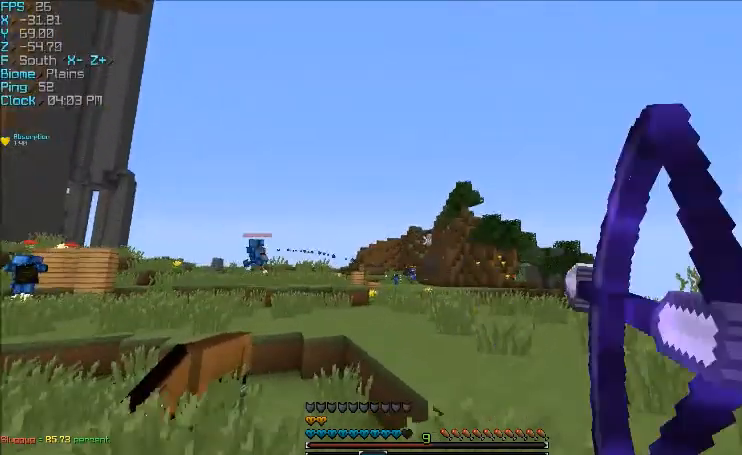
{"keys": ["d", "w"], "mouse": ["right"], "events": []}
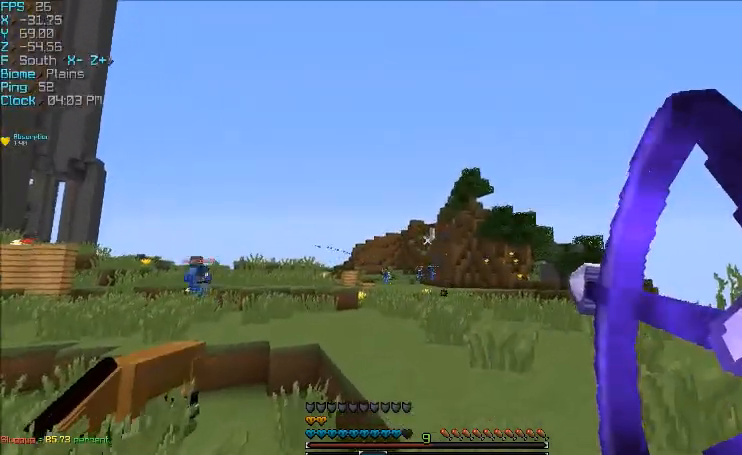
{"keys": ["d", "w"], "mouse": [], "events": [[367, "mouse_right", "up"]]}
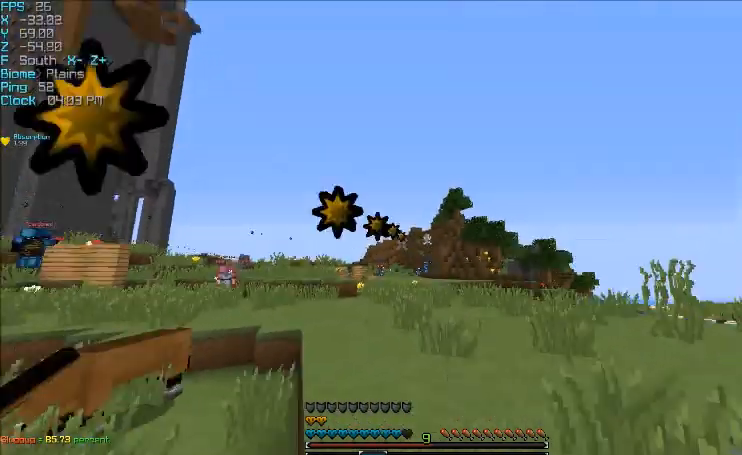
{"keys": ["d", "w"], "mouse": ["left", "right"], "events": [[334, "mouse_left", "down"], [334, "mouse_right", "down"]]}
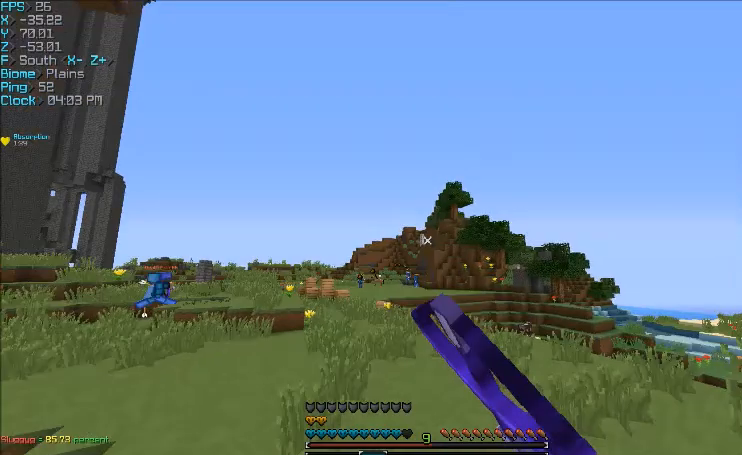
{"keys": ["d", "w"], "mouse": ["right"], "events": [[33, "mouse_left", "up"]]}